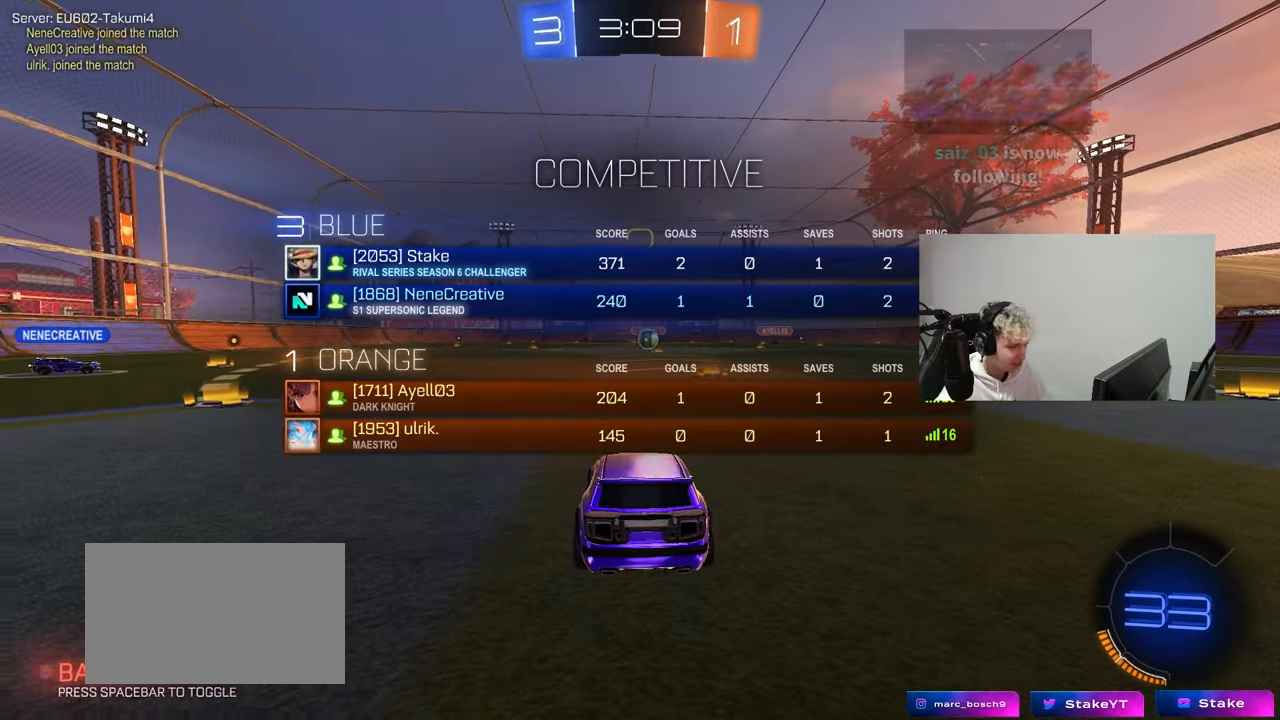
Gameplay with keyboard and mouse; each line is a JSON object with the keys and mouse buttons held at the frame after it. "events" lists presses ("down") and releases ("up") of "1", "2", "3", "4", "5", "a", "alt", "c", "caps_lock", "ctrl", "d", "e", "f", "g", "q", "r", "s", "shift", "space", "t", "tab", "v", "w", "x", "z", "mouse_left", "mouse_wheel" and "mouse_right" between this image and that frame as [ms after this image, input, new state], when the widget could be followed in between. "mouse_left", "mouse_wheel", "mouse_right" = the "left", "wheel", "right" buttons of the "mouse" list. No other keys are recorded. "wheel" means that the mouse wheel is clicked or scrolled. "mouse_move" is the direction in which the mouse moves at that frame (one of eight, or "still"), when it could be read.
{"keys": ["a", "w"], "mouse": ["left"], "mouse_move": "right", "events": [[33, "tab", "up"], [33, "w", "down"], [133, "space", "up"], [183, "a", "down"]]}
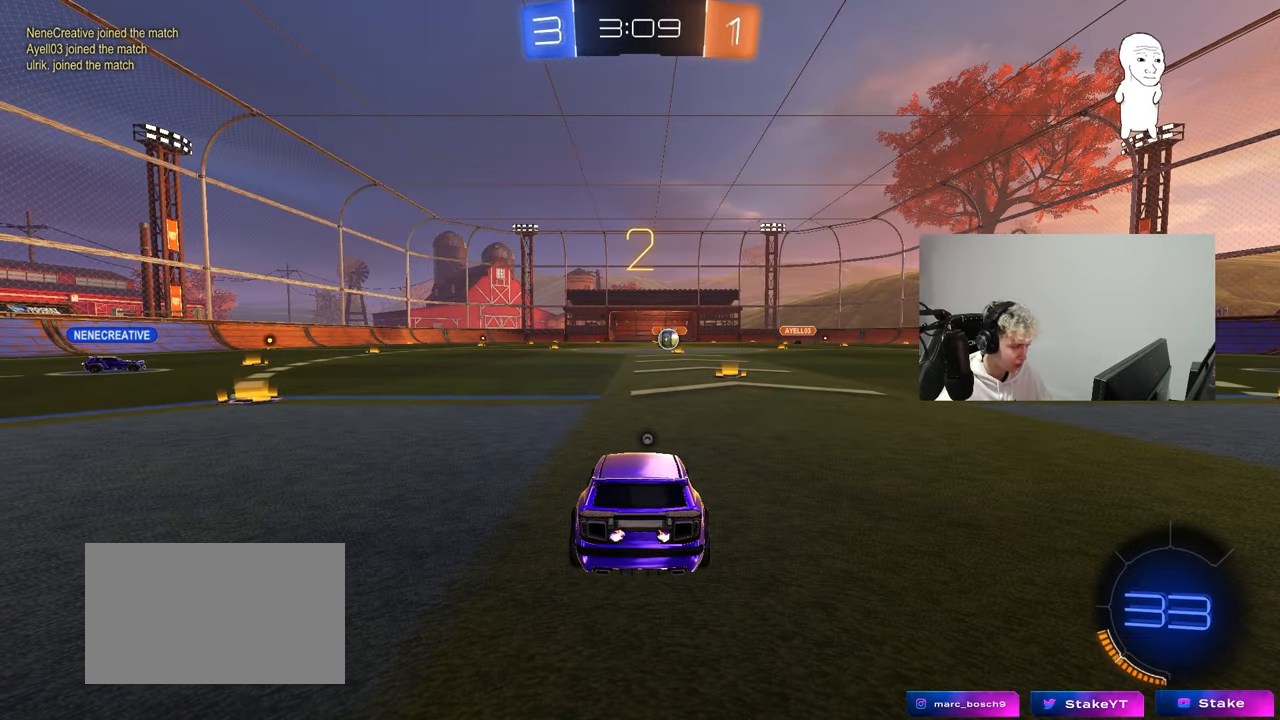
{"keys": ["a", "w"], "mouse": ["left"], "mouse_move": "right", "events": [[383, "space", "down"], [483, "space", "up"]]}
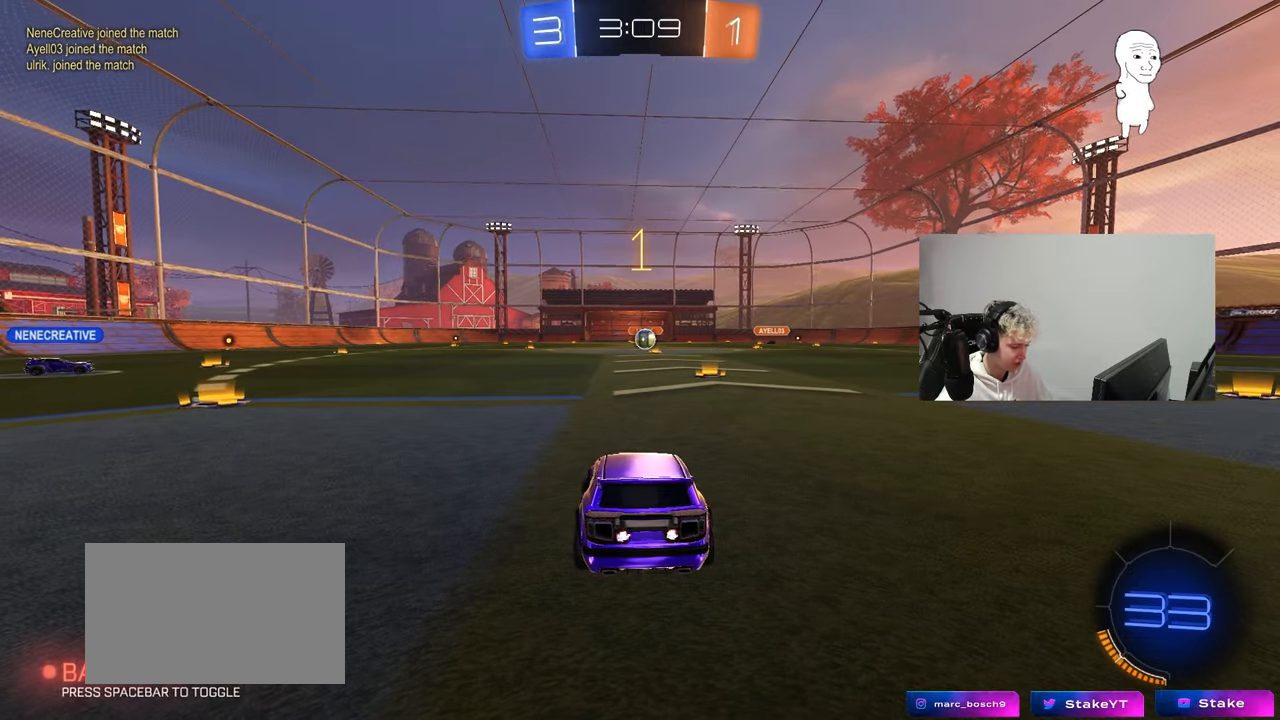
{"keys": ["a", "w"], "mouse": ["left"], "mouse_move": "still", "events": [[300, "space", "down"], [400, "space", "up"]]}
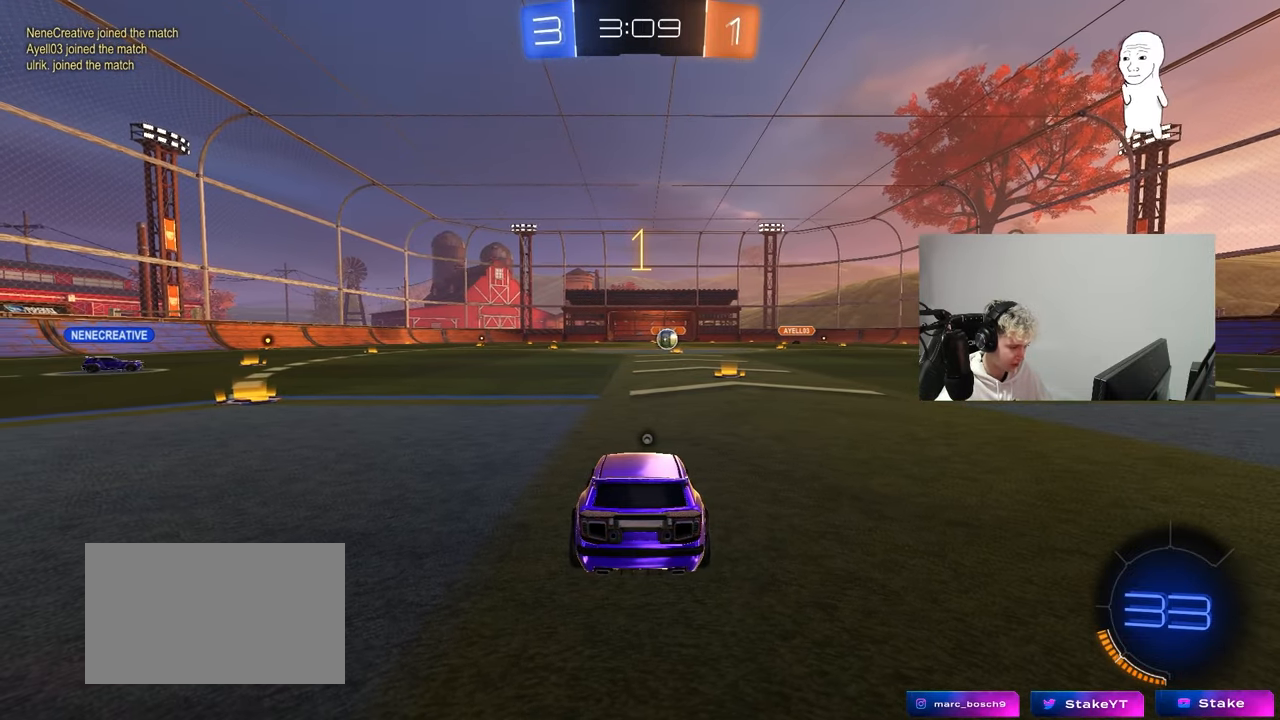
{"keys": ["a", "w"], "mouse": ["left"], "mouse_move": "still", "events": []}
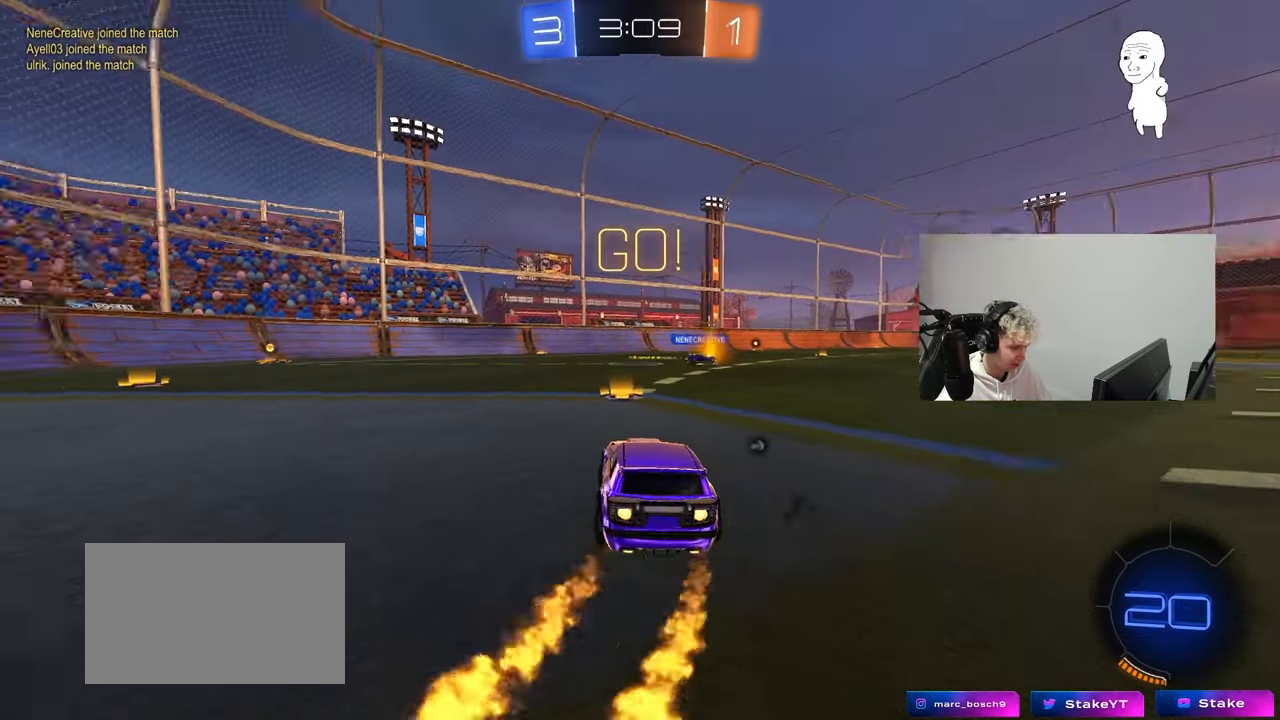
{"keys": ["a", "s", "shift"], "mouse": ["left"], "mouse_move": "still", "events": [[200, "mouse_right", "down"], [283, "mouse_right", "up"], [283, "shift", "down"], [333, "mouse_right", "down"], [383, "w", "up"], [433, "mouse_right", "up"], [433, "s", "down"]]}
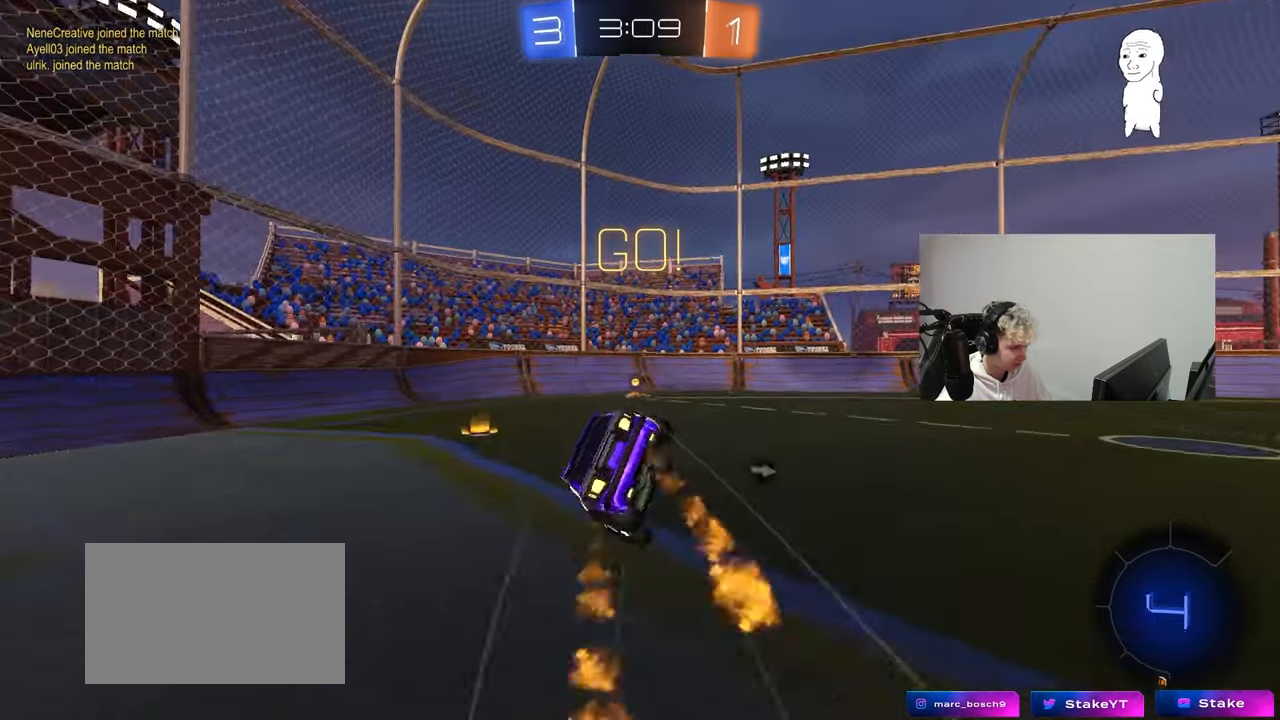
{"keys": ["a", "s", "shift"], "mouse": [], "mouse_move": "still", "events": [[117, "s", "up"], [167, "space", "down"], [200, "s", "down"], [300, "s", "up"], [300, "space", "up"], [400, "mouse_left", "up"], [400, "s", "down"]]}
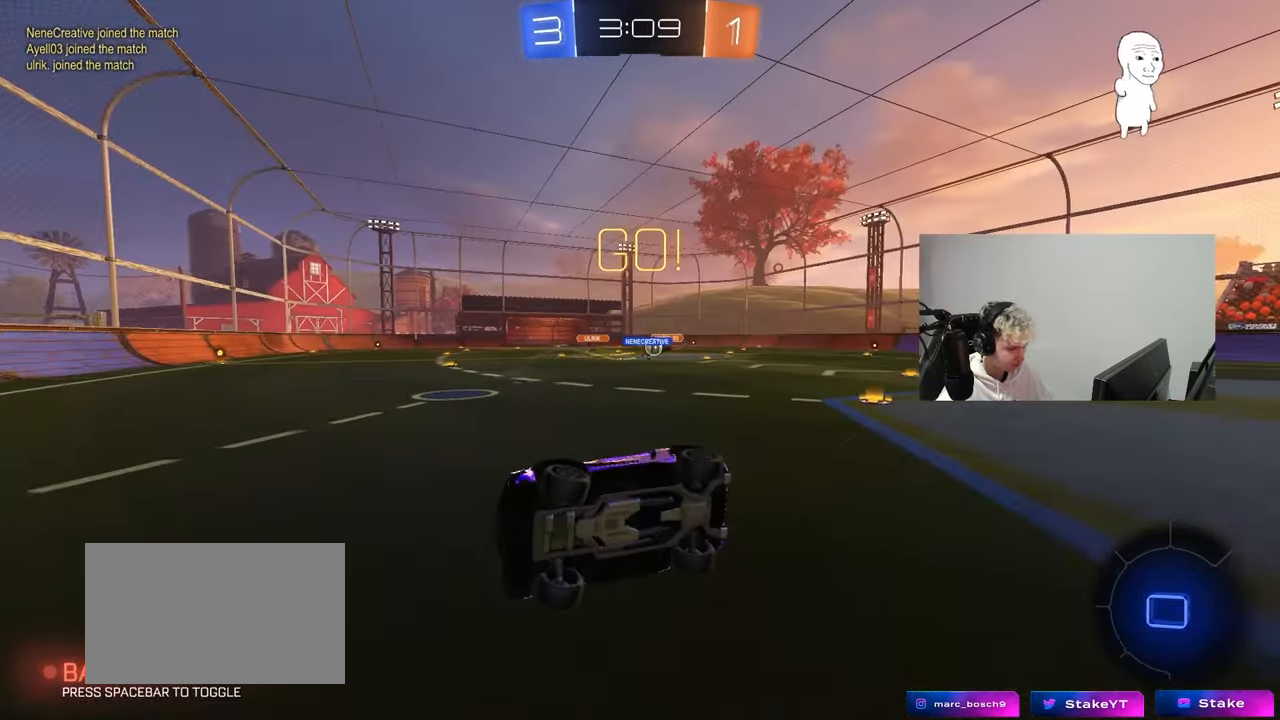
{"keys": ["d", "shift", "w"], "mouse": [], "mouse_move": "still", "events": [[133, "shift", "up"], [183, "a", "up"], [183, "d", "down"], [183, "s", "up"], [267, "d", "up"], [367, "d", "down"], [367, "w", "down"], [500, "shift", "down"]]}
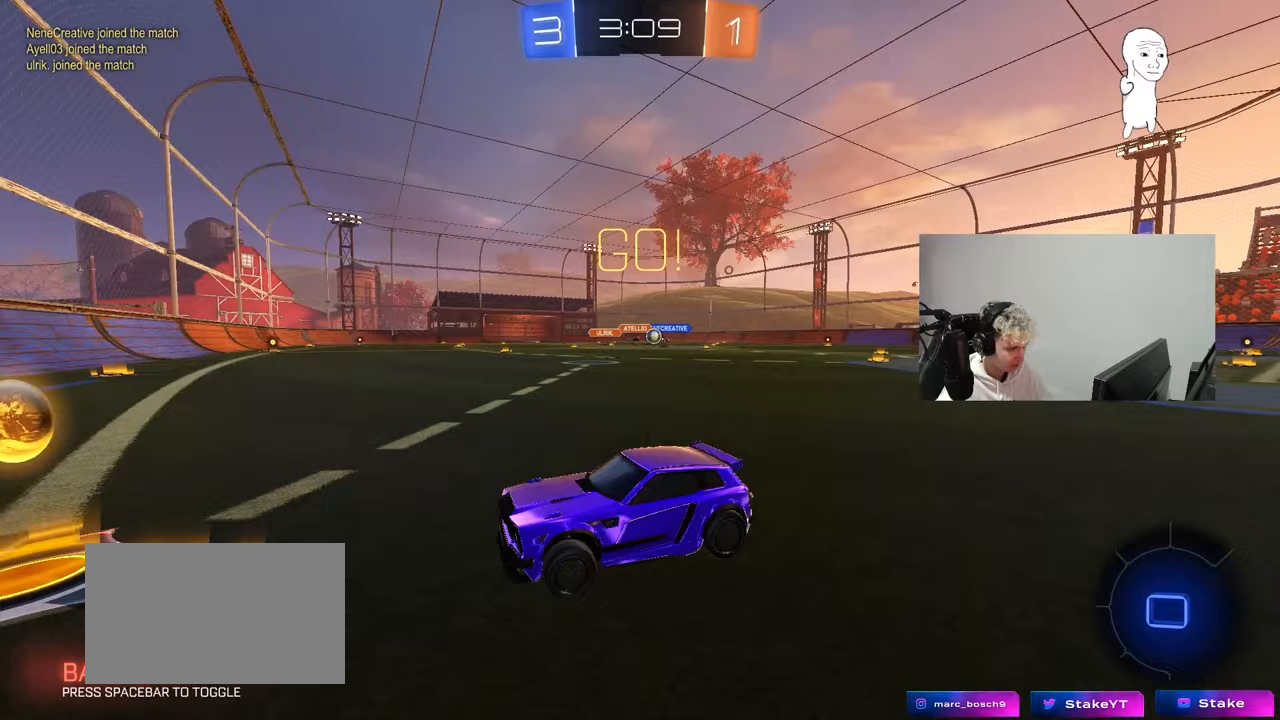
{"keys": ["d", "shift", "w"], "mouse": ["left"], "mouse_move": "down-left", "events": [[50, "shift", "up"], [200, "shift", "down"], [250, "shift", "up"], [433, "shift", "down"], [483, "mouse_left", "down"]]}
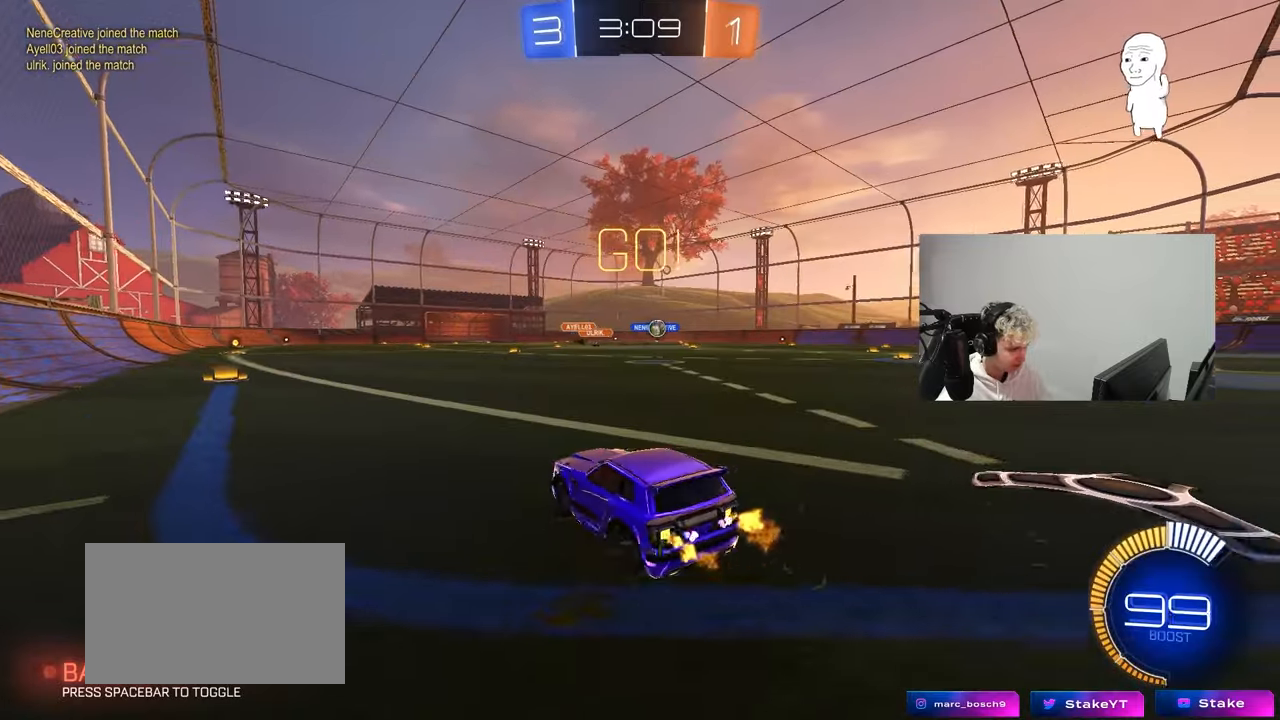
{"keys": ["d", "w"], "mouse": ["left", "right"], "mouse_move": "still", "events": [[17, "shift", "up"], [483, "mouse_right", "down"]]}
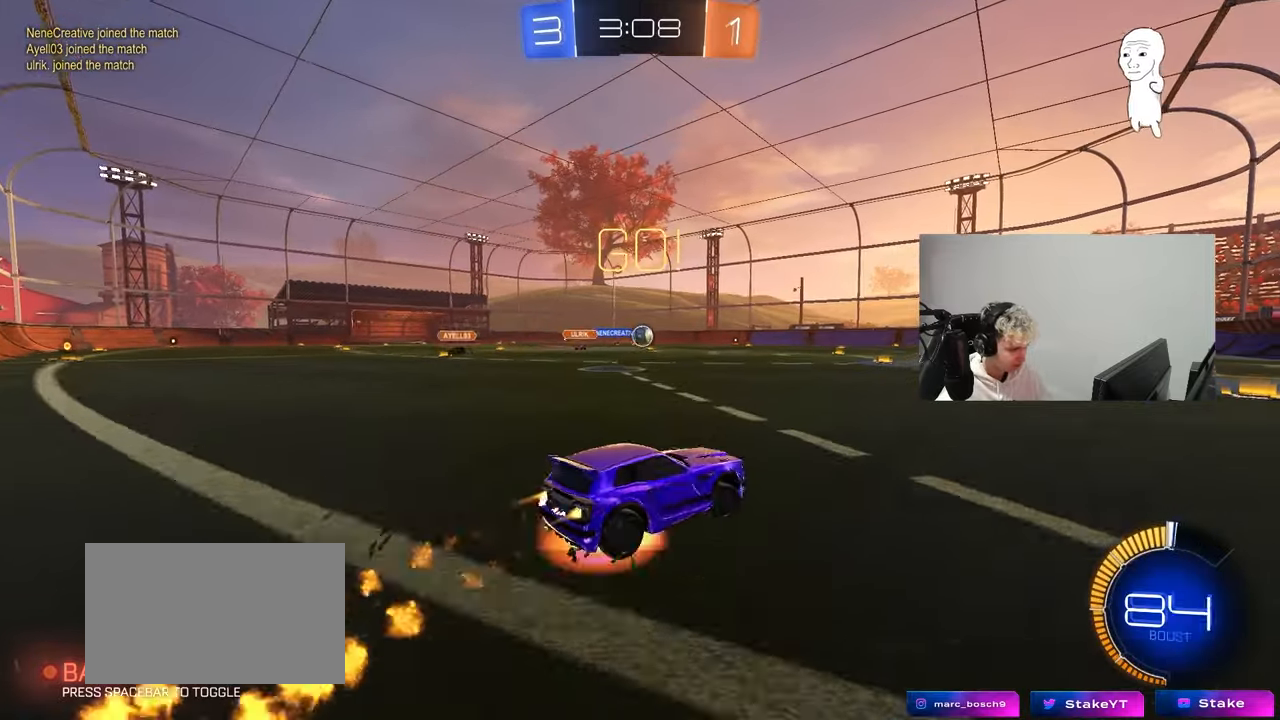
{"keys": ["d", "shift"], "mouse": ["left"], "mouse_move": "still", "events": [[33, "shift", "down"], [183, "s", "down"], [183, "w", "up"], [267, "mouse_right", "up"], [467, "s", "up"]]}
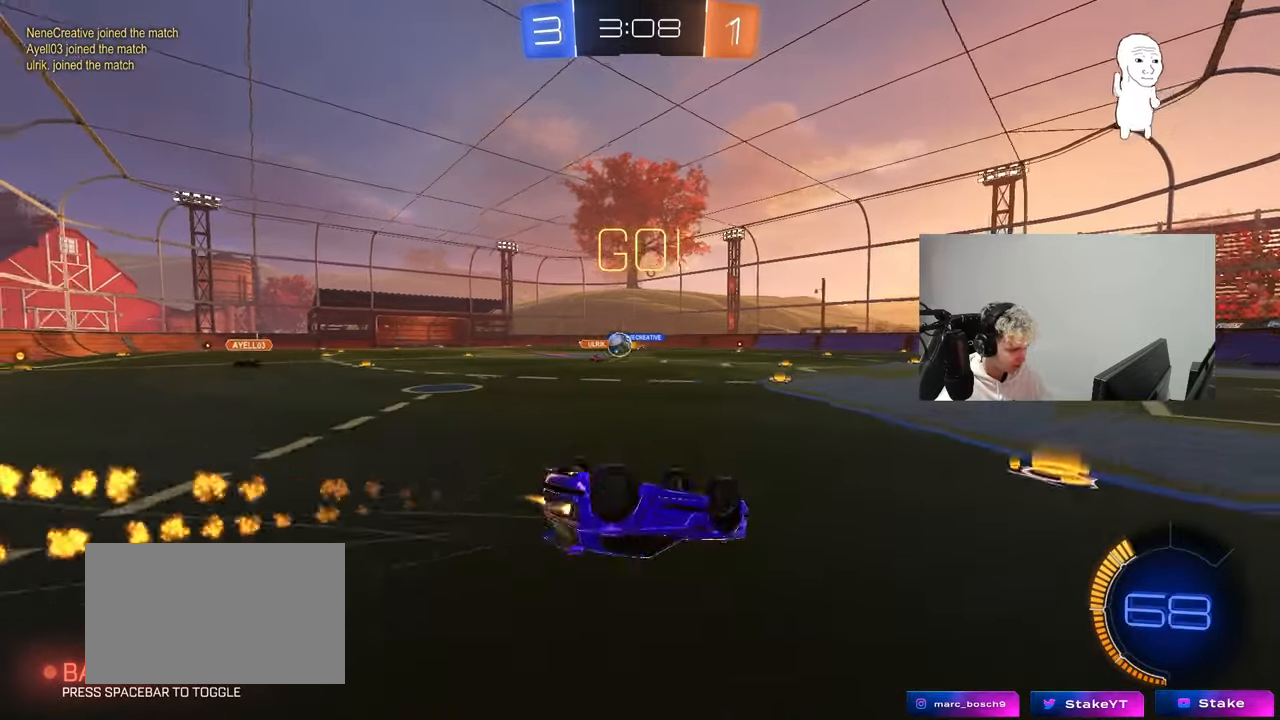
{"keys": ["a"], "mouse": [], "mouse_move": "still", "events": [[50, "s", "down"], [200, "mouse_left", "up"], [283, "shift", "up"], [383, "d", "up"], [433, "a", "down"], [467, "s", "up"]]}
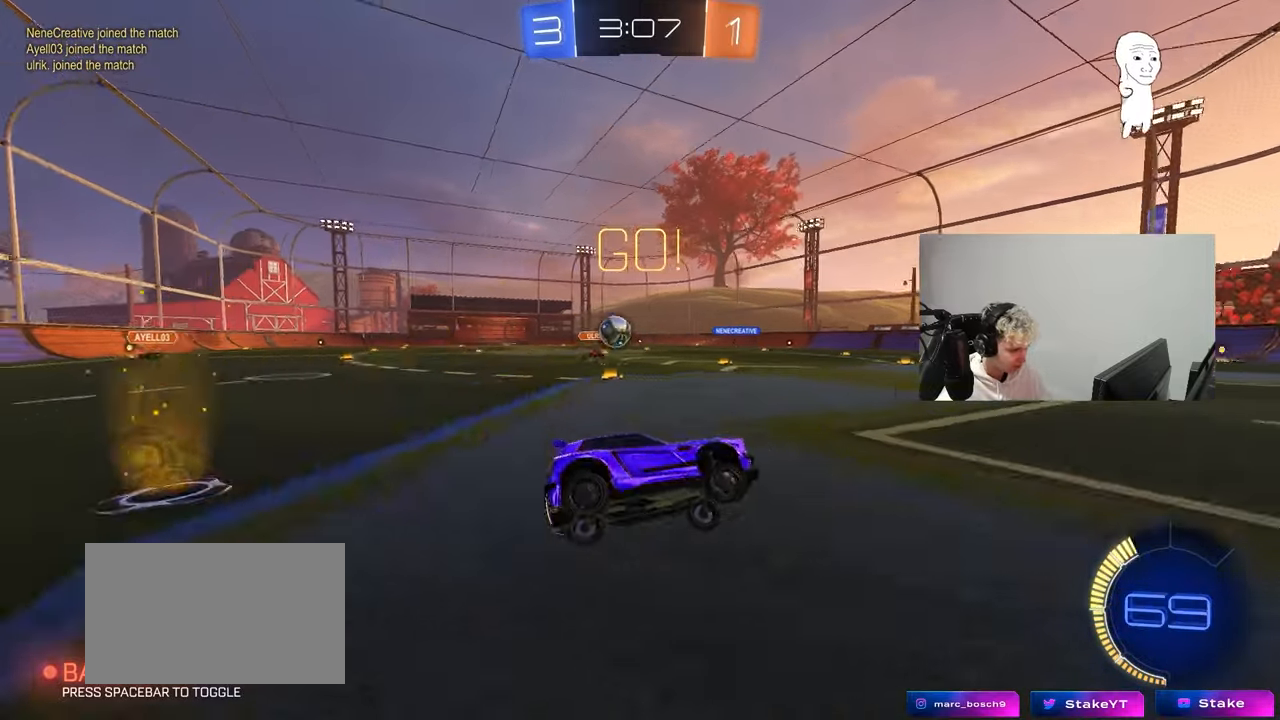
{"keys": ["a", "s"], "mouse": [], "mouse_move": "still", "events": [[17, "a", "up"], [117, "s", "down"], [167, "d", "down"], [300, "a", "down"], [350, "d", "up"]]}
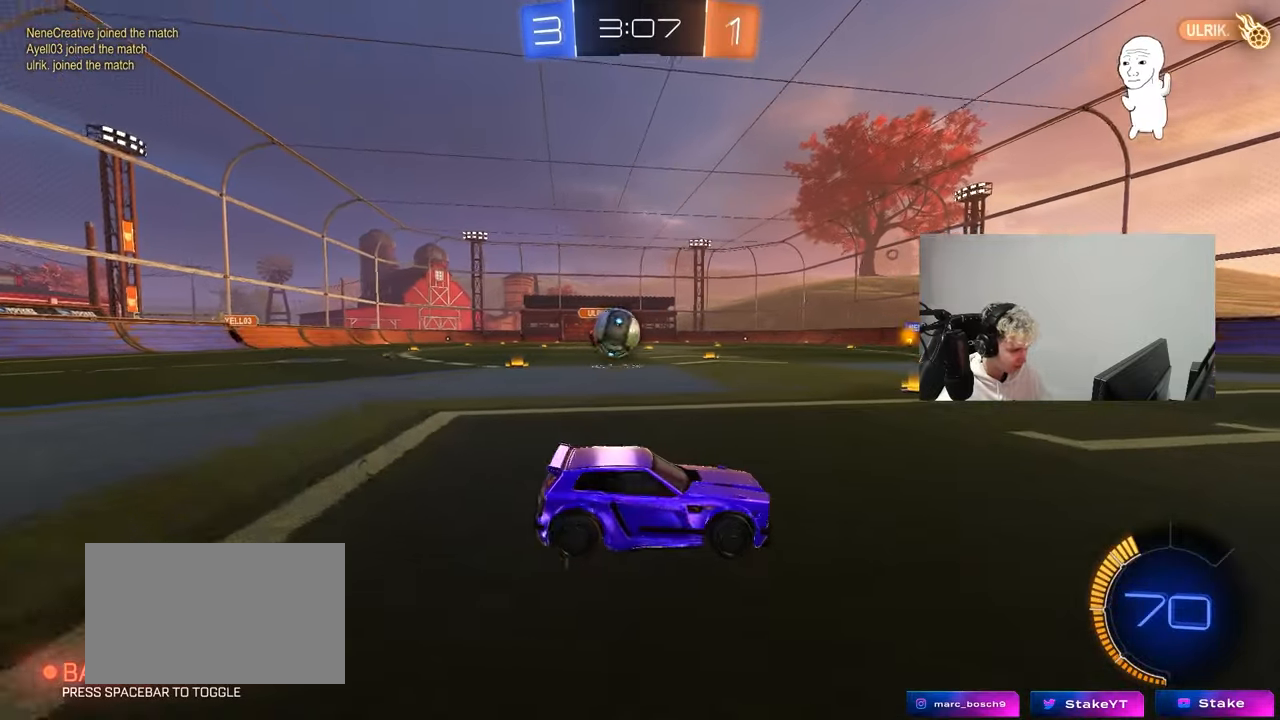
{"keys": [], "mouse": ["left"], "mouse_move": "down", "events": [[83, "a", "up"], [133, "d", "down"], [133, "s", "up"], [217, "d", "up"], [267, "mouse_right", "down"], [267, "s", "down"], [367, "mouse_left", "down"], [367, "mouse_right", "up"], [417, "s", "up"]]}
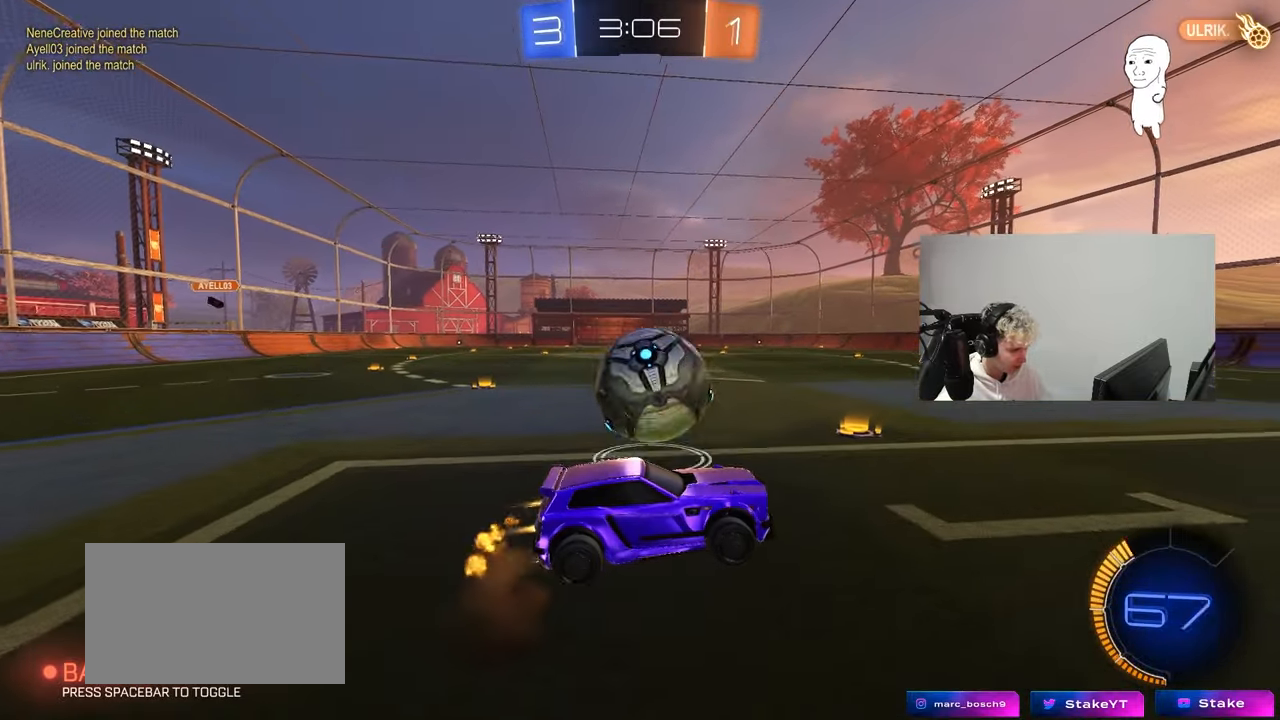
{"keys": ["a", "shift"], "mouse": [], "mouse_move": "still", "events": [[50, "a", "down"], [50, "shift", "down"], [100, "w", "down"], [150, "w", "up"], [200, "mouse_right", "down"], [283, "mouse_left", "up"], [383, "mouse_right", "up"]]}
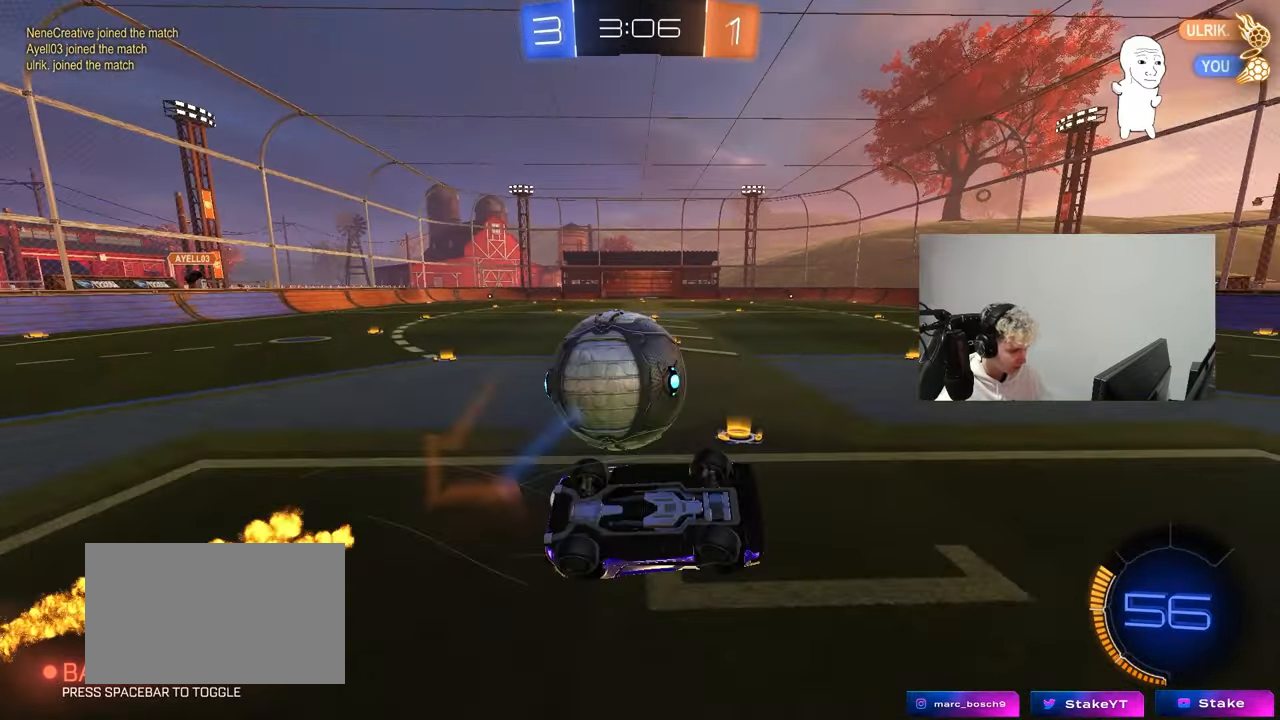
{"keys": ["a", "w"], "mouse": [], "mouse_move": "still", "events": [[167, "w", "down"], [350, "shift", "up"]]}
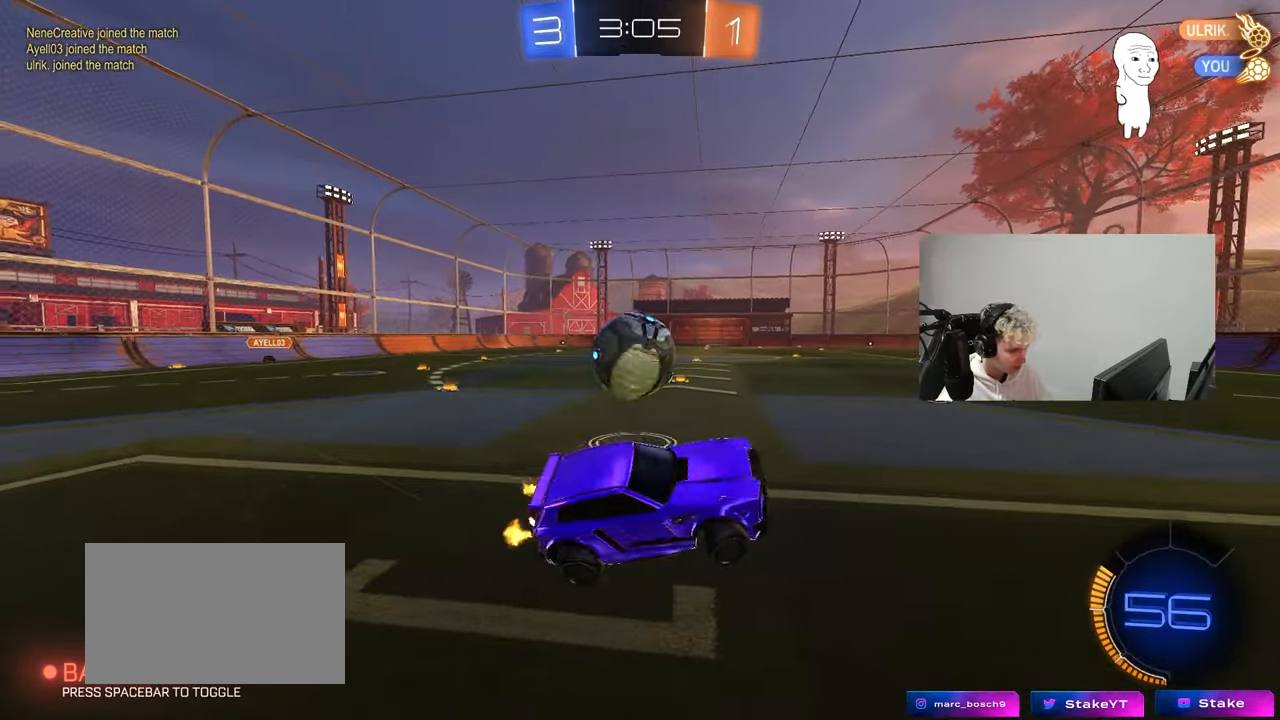
{"keys": ["a", "w"], "mouse": ["left"], "mouse_move": "still", "events": [[133, "a", "up"], [183, "mouse_left", "down"], [183, "w", "up"], [367, "w", "down"], [417, "a", "down"]]}
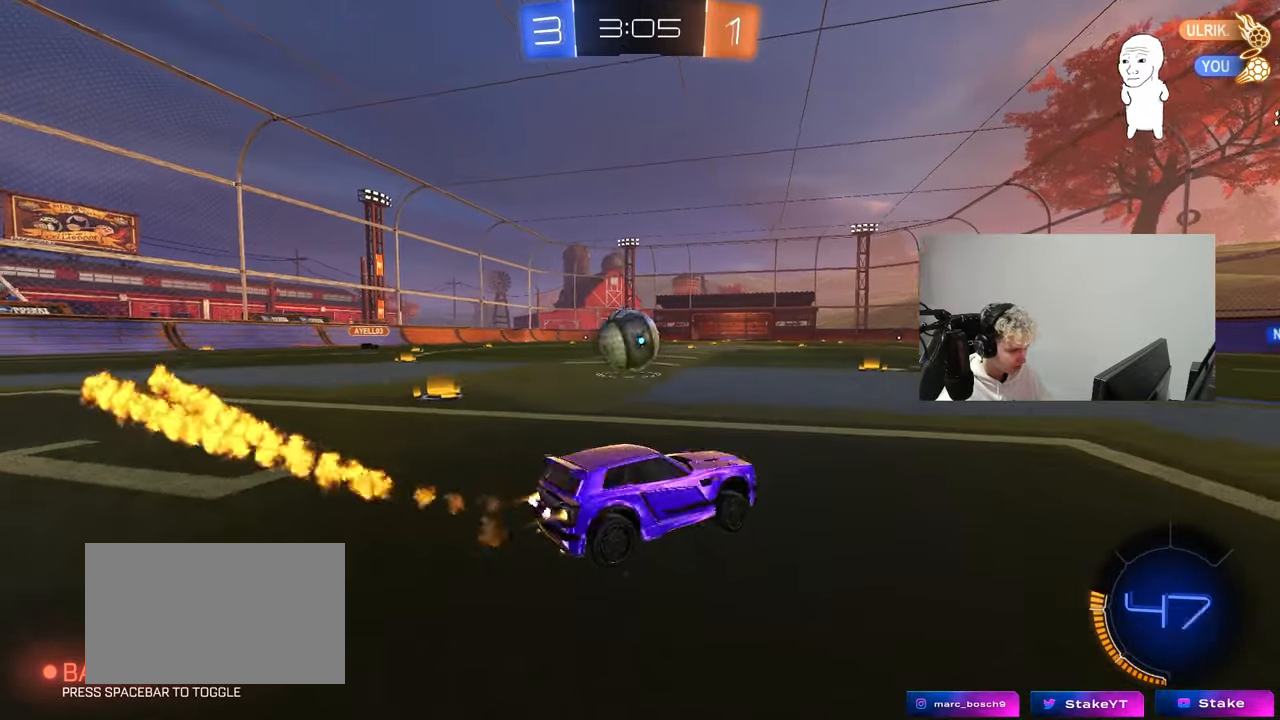
{"keys": [], "mouse": ["right"], "mouse_move": "down", "events": [[233, "mouse_left", "up"], [333, "a", "up"], [333, "d", "down"], [383, "mouse_right", "down"], [383, "w", "up"], [433, "d", "up"], [433, "mouse_left", "down"], [467, "mouse_left", "up"]]}
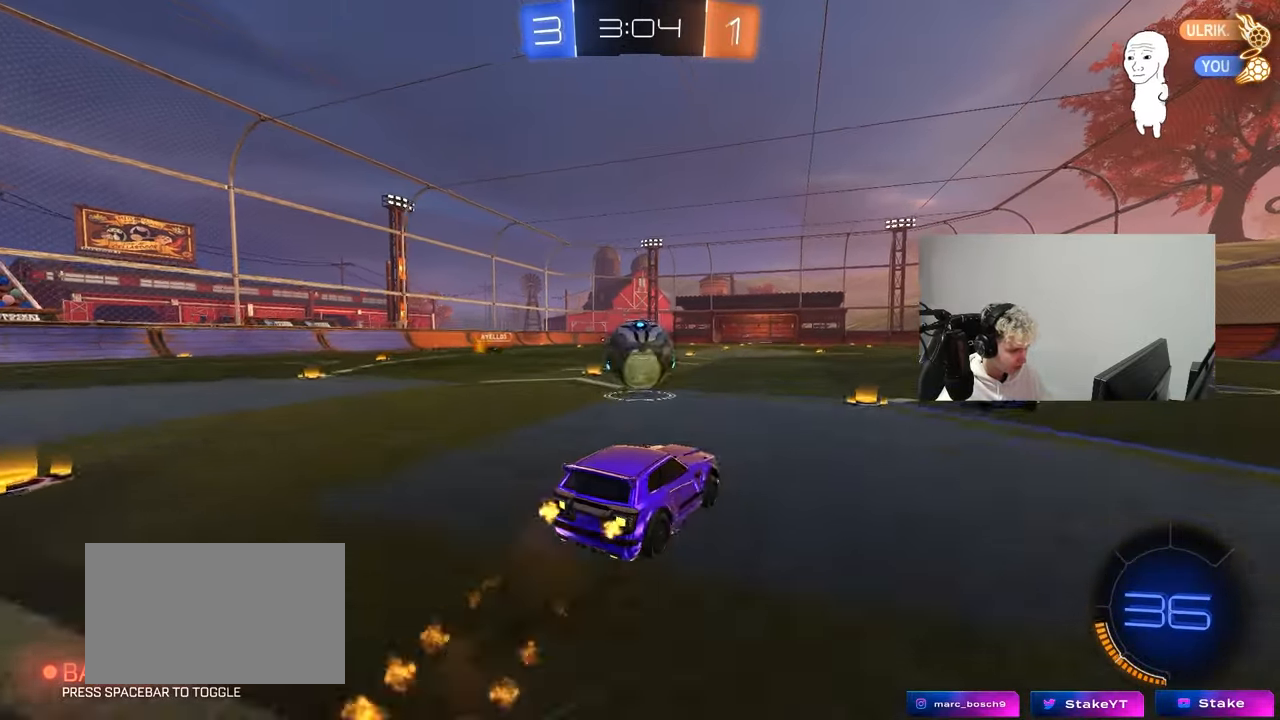
{"keys": [], "mouse": ["left"], "mouse_move": "still", "events": [[17, "mouse_right", "up"], [17, "w", "down"], [67, "a", "down"], [167, "w", "up"], [250, "a", "up"], [300, "s", "down"], [350, "d", "down"], [400, "mouse_left", "down"], [450, "d", "up"], [483, "s", "up"]]}
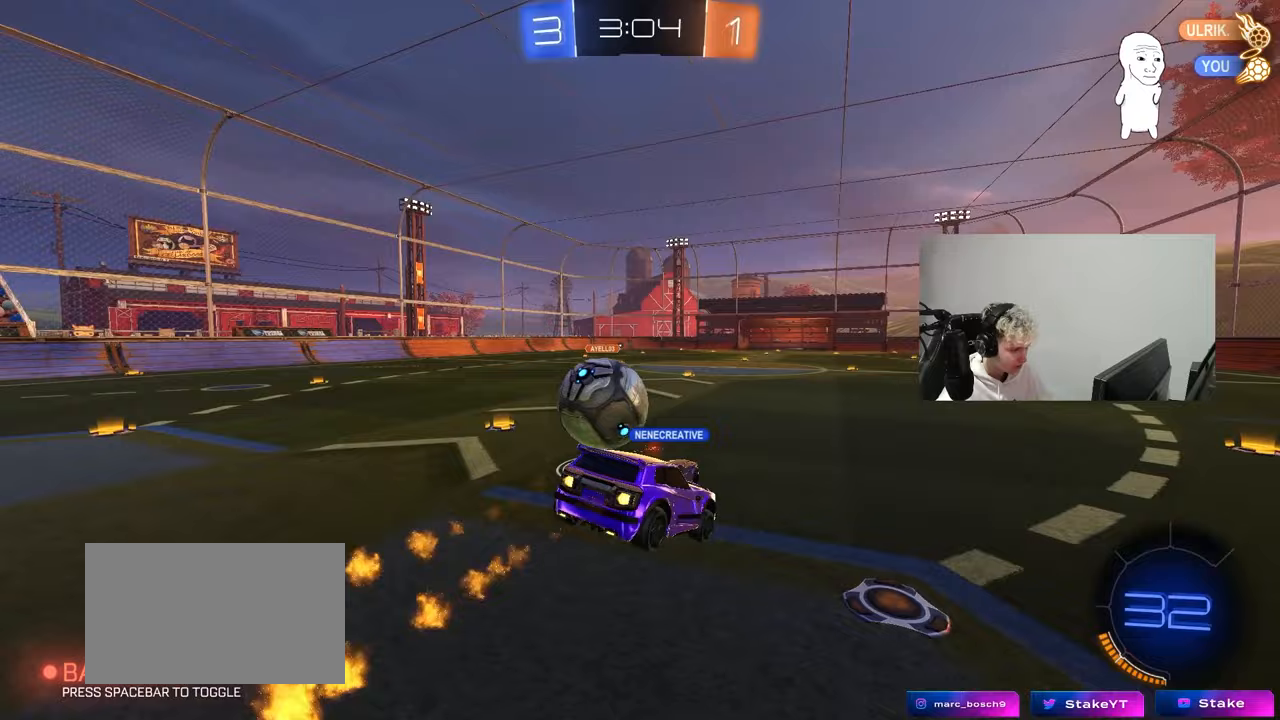
{"keys": ["w"], "mouse": [], "mouse_move": "still", "events": [[33, "a", "down"], [83, "mouse_left", "up"], [83, "s", "down"], [217, "s", "up"], [317, "a", "up"], [367, "d", "down"], [417, "d", "up"], [417, "w", "down"]]}
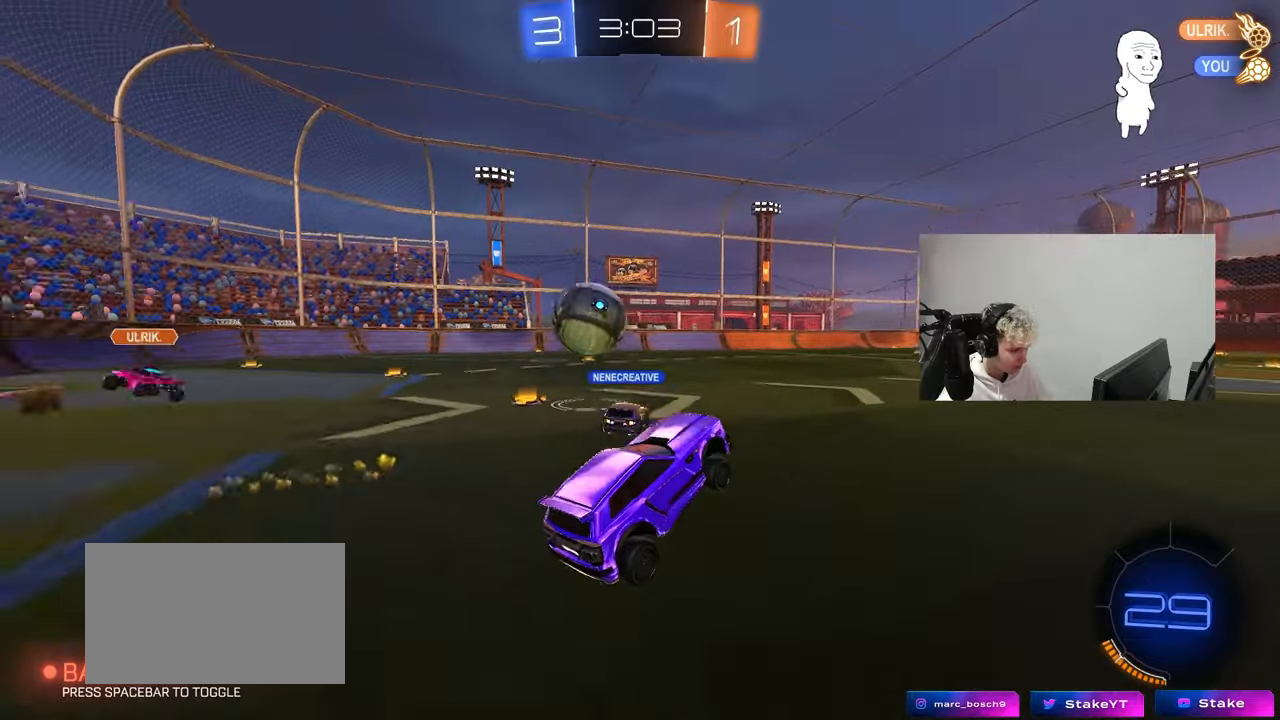
{"keys": ["d", "w"], "mouse": [], "mouse_move": "still", "events": [[50, "mouse_right", "down"], [200, "a", "down"], [200, "mouse_right", "up"], [383, "a", "up"], [383, "d", "down"]]}
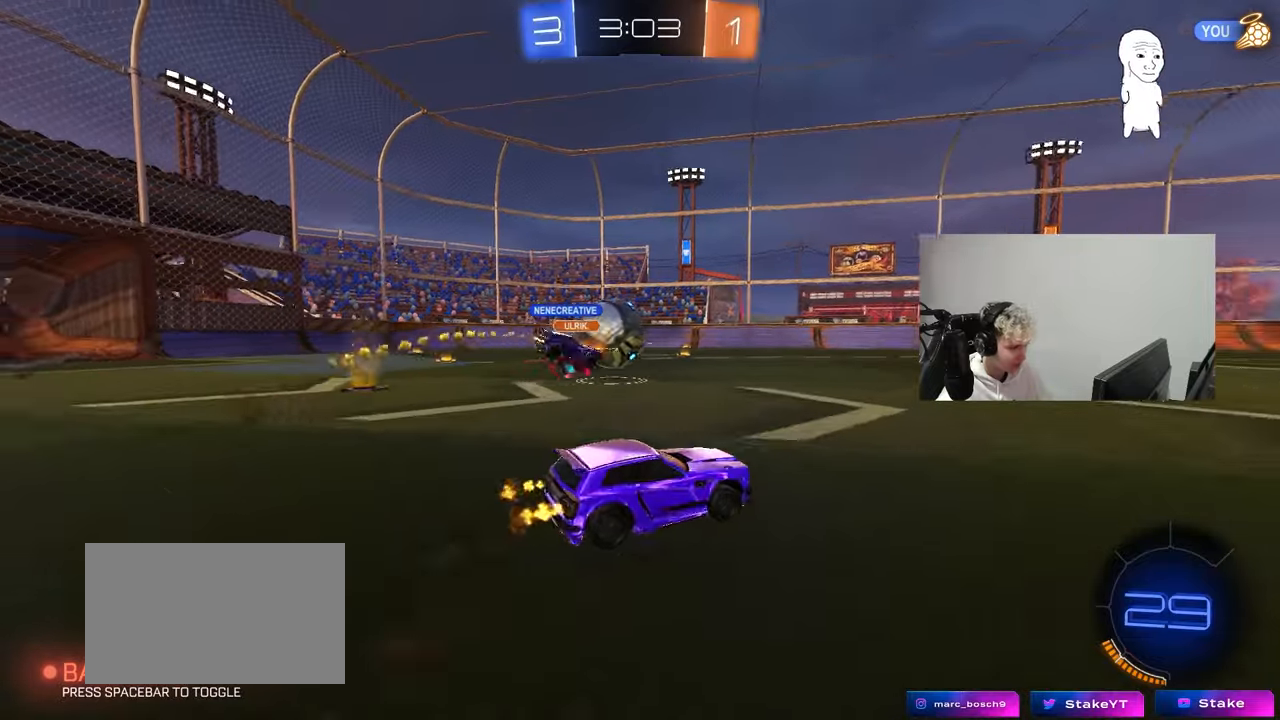
{"keys": ["a", "w"], "mouse": [], "mouse_move": "still", "events": [[67, "d", "up"], [300, "a", "down"], [350, "shift", "down"], [483, "shift", "up"]]}
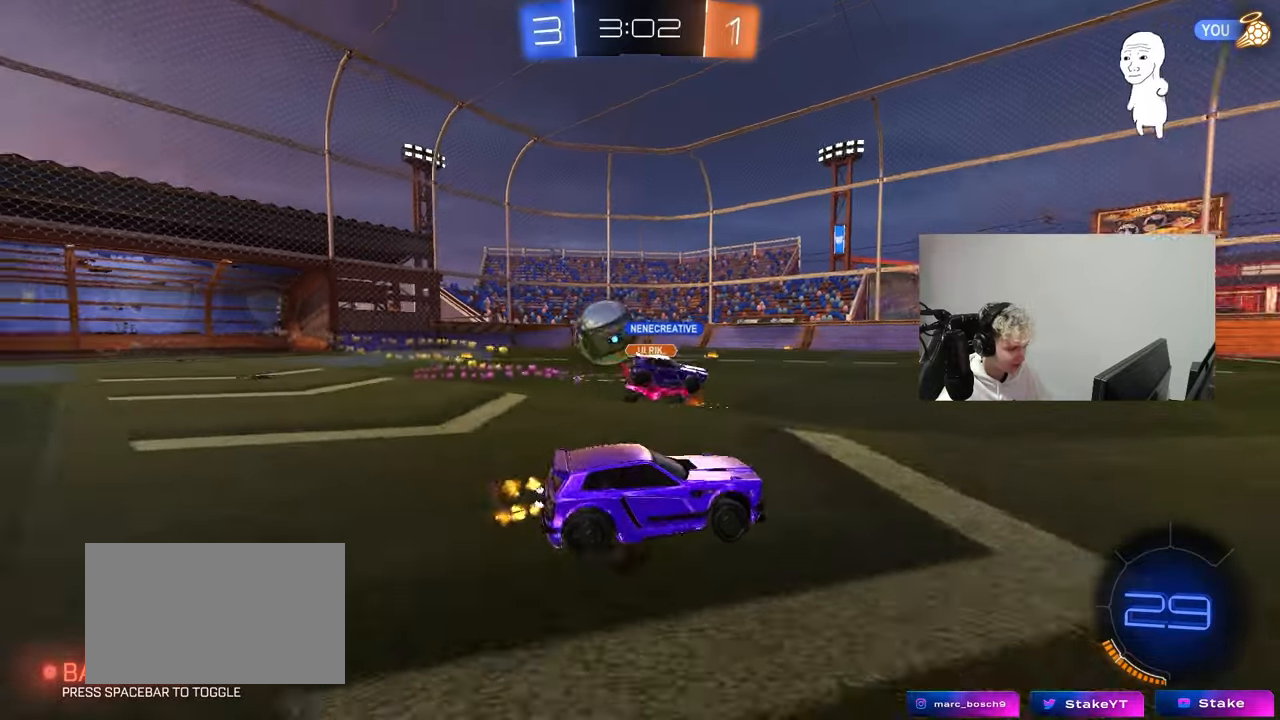
{"keys": ["d", "w"], "mouse": ["left"], "mouse_move": "down-left", "events": [[83, "w", "up"], [317, "w", "down"], [417, "a", "up"], [467, "mouse_left", "down"], [500, "d", "down"]]}
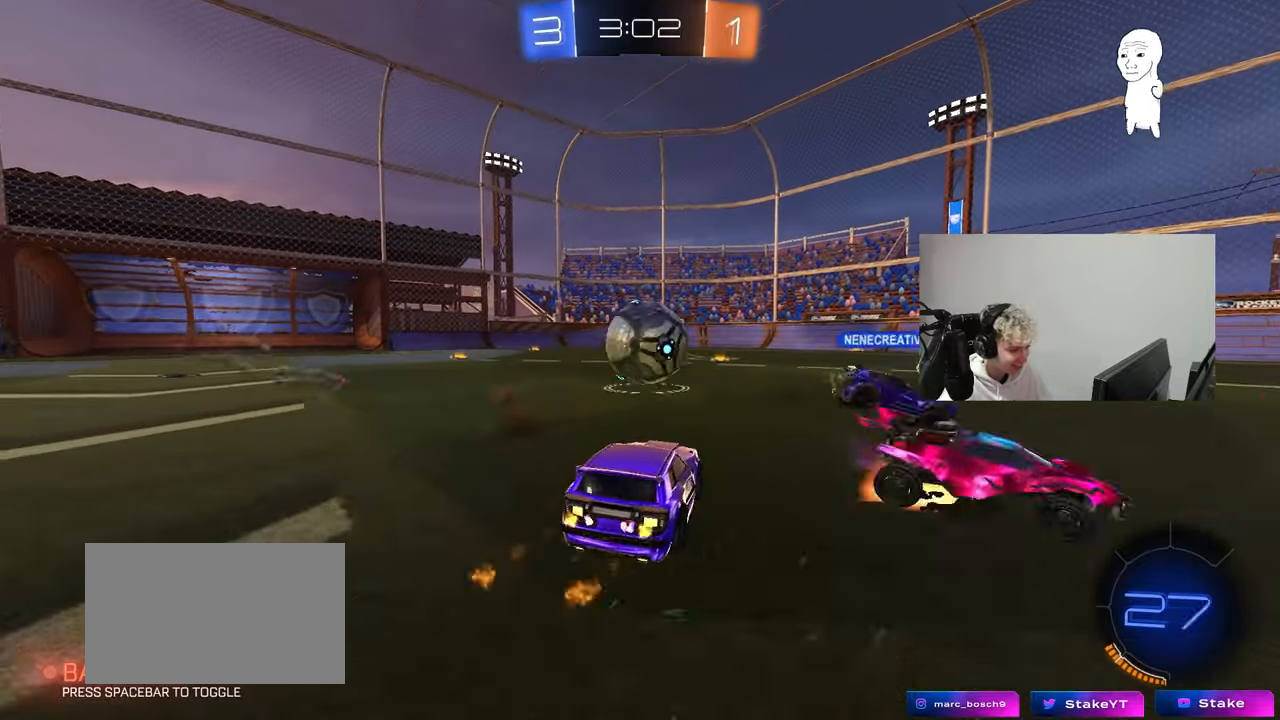
{"keys": ["a", "w"], "mouse": ["left"], "mouse_move": "up", "events": [[100, "d", "up"], [200, "a", "down"], [333, "a", "up"], [333, "mouse_left", "up"], [383, "a", "down"], [433, "mouse_left", "down"]]}
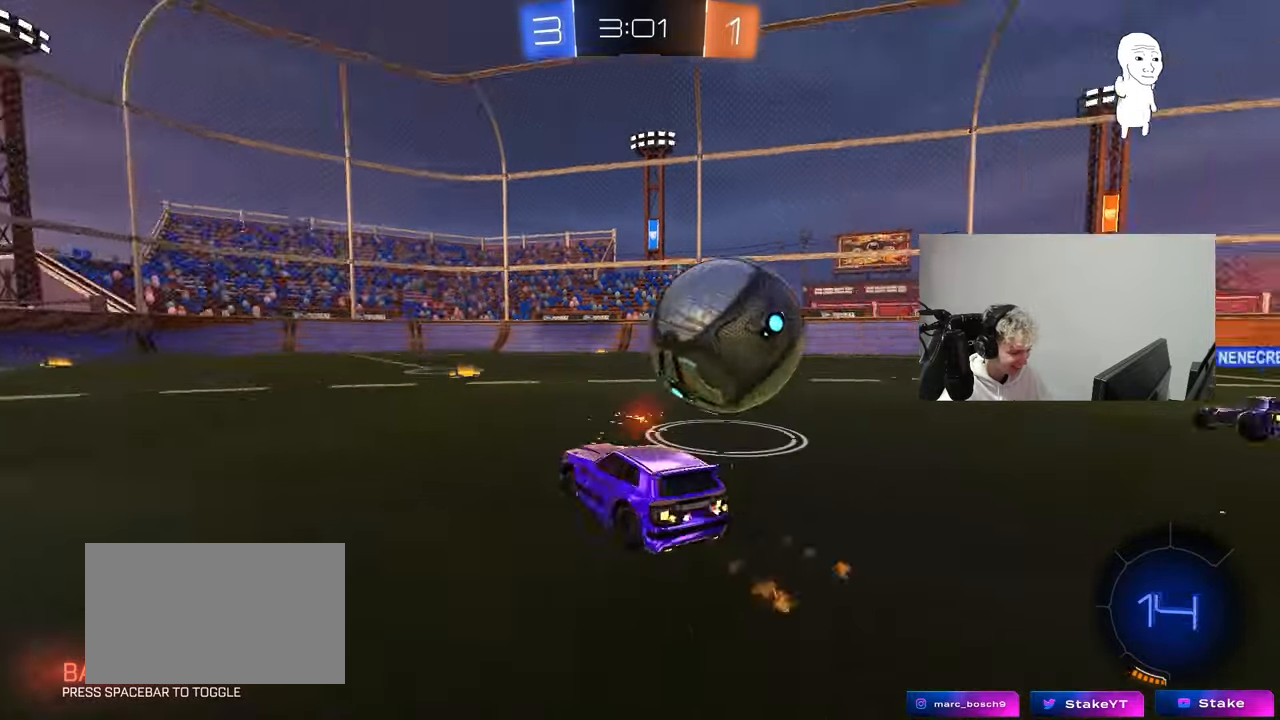
{"keys": ["w"], "mouse": [], "mouse_move": "still", "events": [[67, "a", "up"], [167, "d", "down"], [217, "mouse_left", "up"], [250, "d", "up"]]}
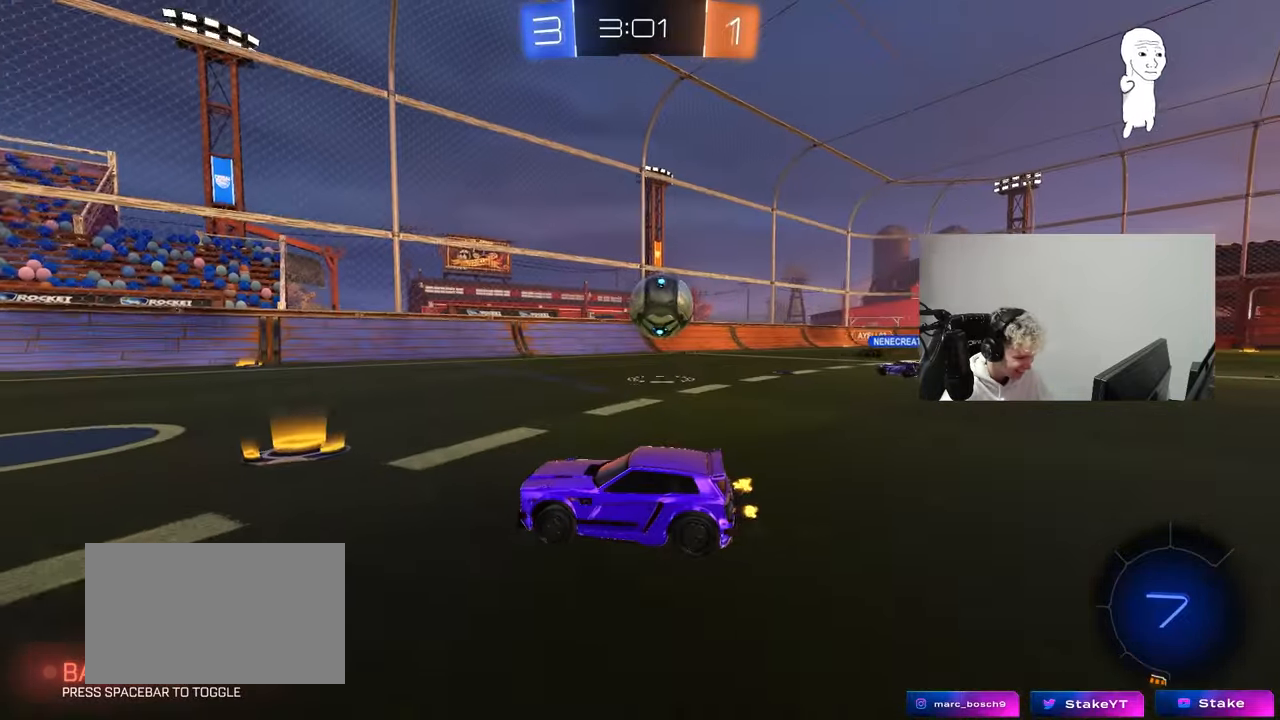
{"keys": ["w"], "mouse": [], "mouse_move": "still", "events": [[367, "a", "down"], [500, "a", "up"]]}
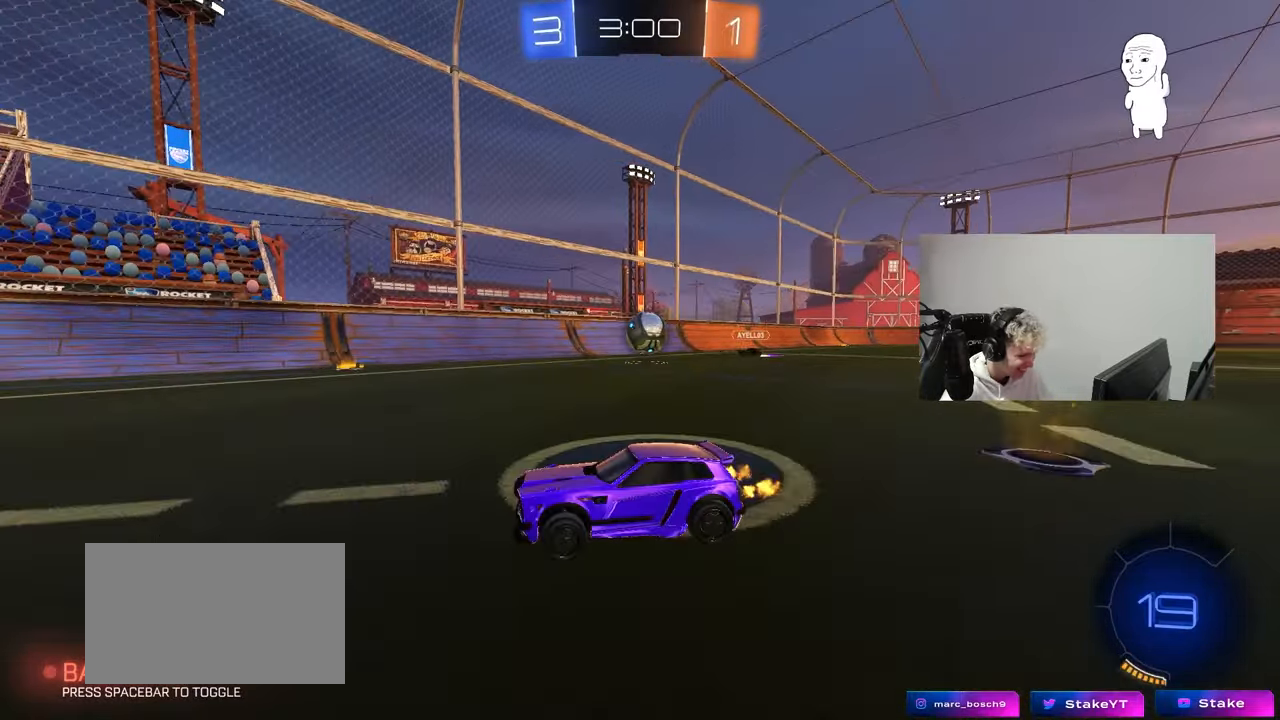
{"keys": ["w"], "mouse": [], "mouse_move": "still", "events": [[200, "d", "down"], [333, "d", "up"], [383, "a", "down"], [483, "a", "up"]]}
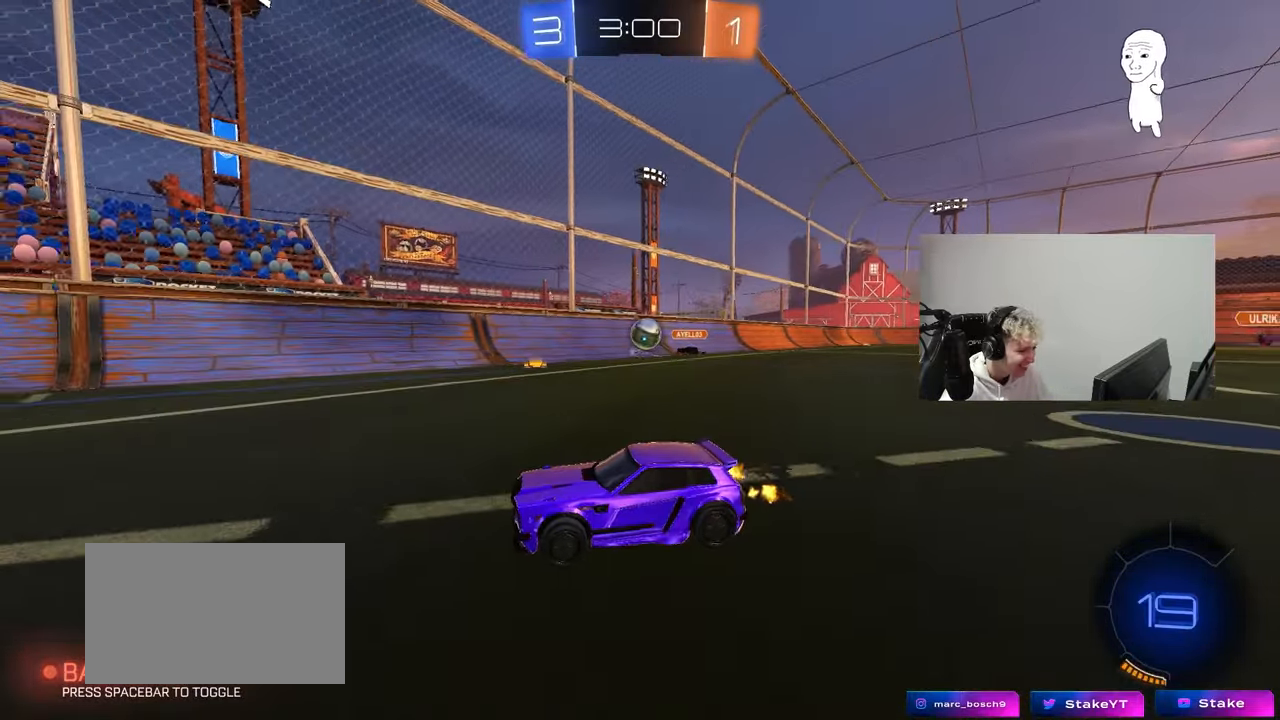
{"keys": ["a", "shift", "w"], "mouse": [], "mouse_move": "still", "events": [[117, "d", "down"], [217, "d", "up"], [400, "a", "down"], [450, "shift", "down"]]}
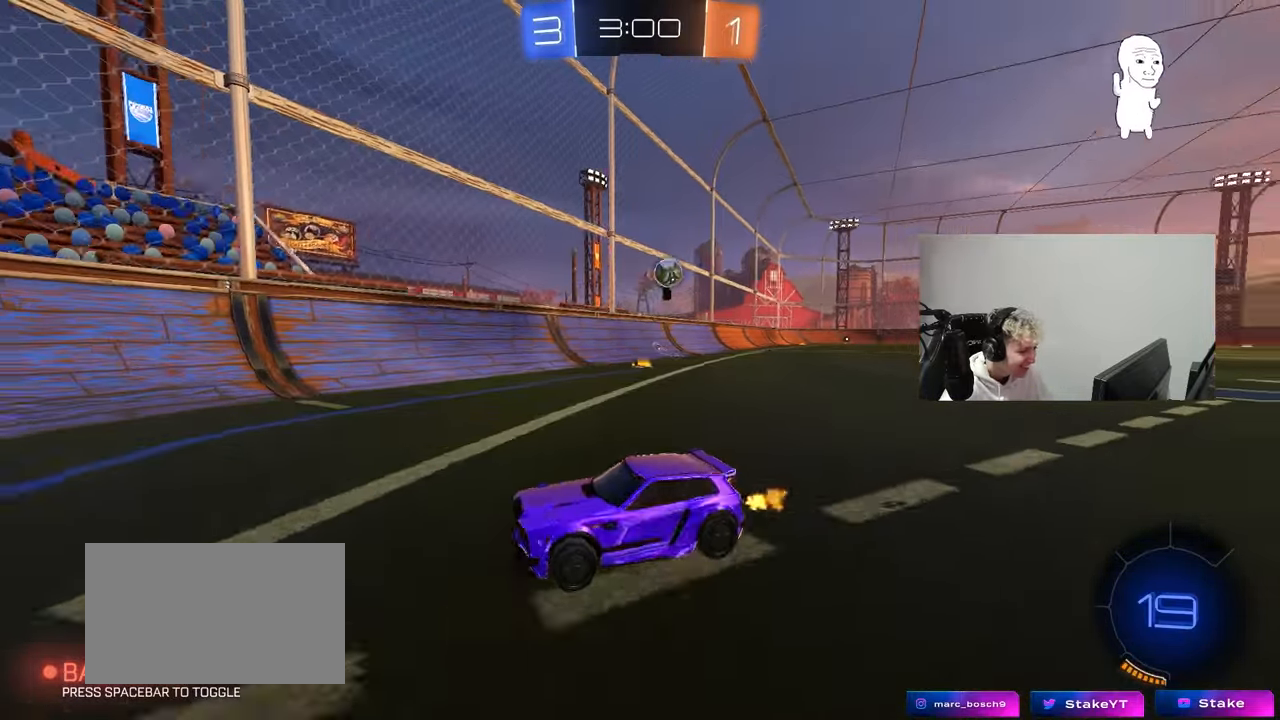
{"keys": ["a", "w"], "mouse": [], "mouse_move": "still", "events": [[33, "shift", "up"], [467, "a", "up"], [500, "a", "down"]]}
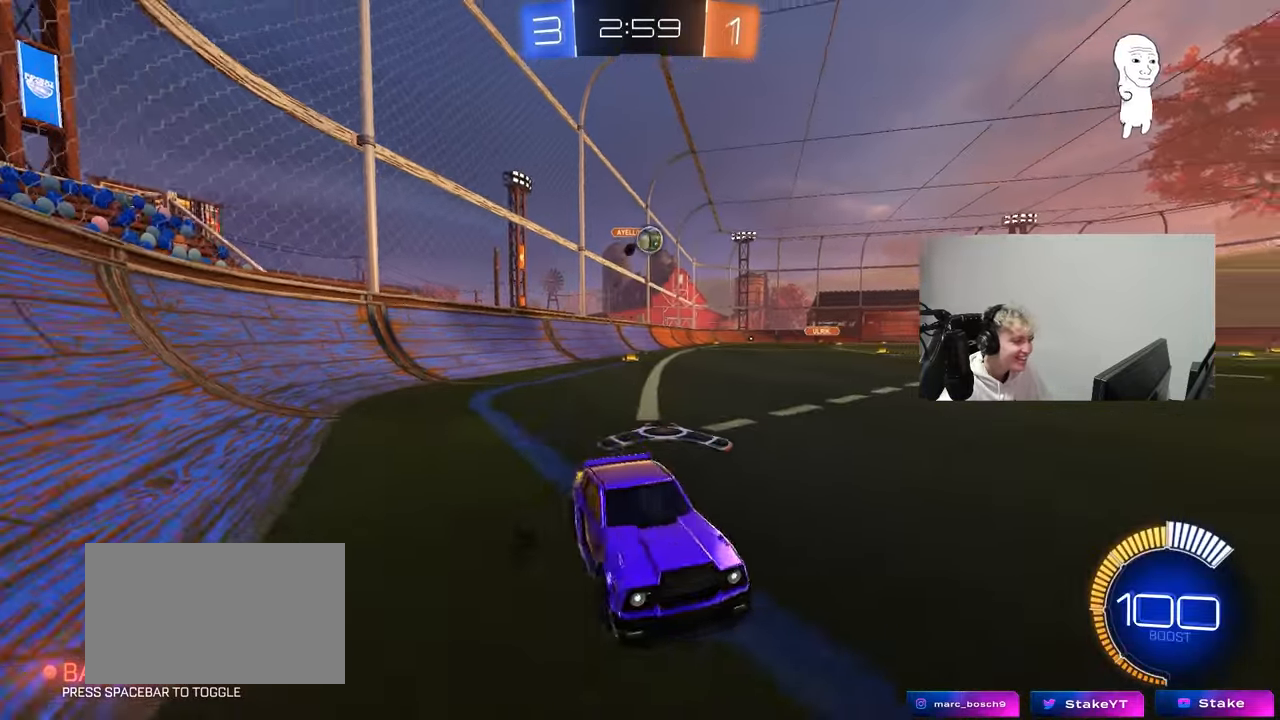
{"keys": ["a"], "mouse": [], "mouse_move": "still", "events": [[50, "shift", "down"], [150, "shift", "up"], [283, "a", "up"], [433, "a", "down"], [433, "w", "up"]]}